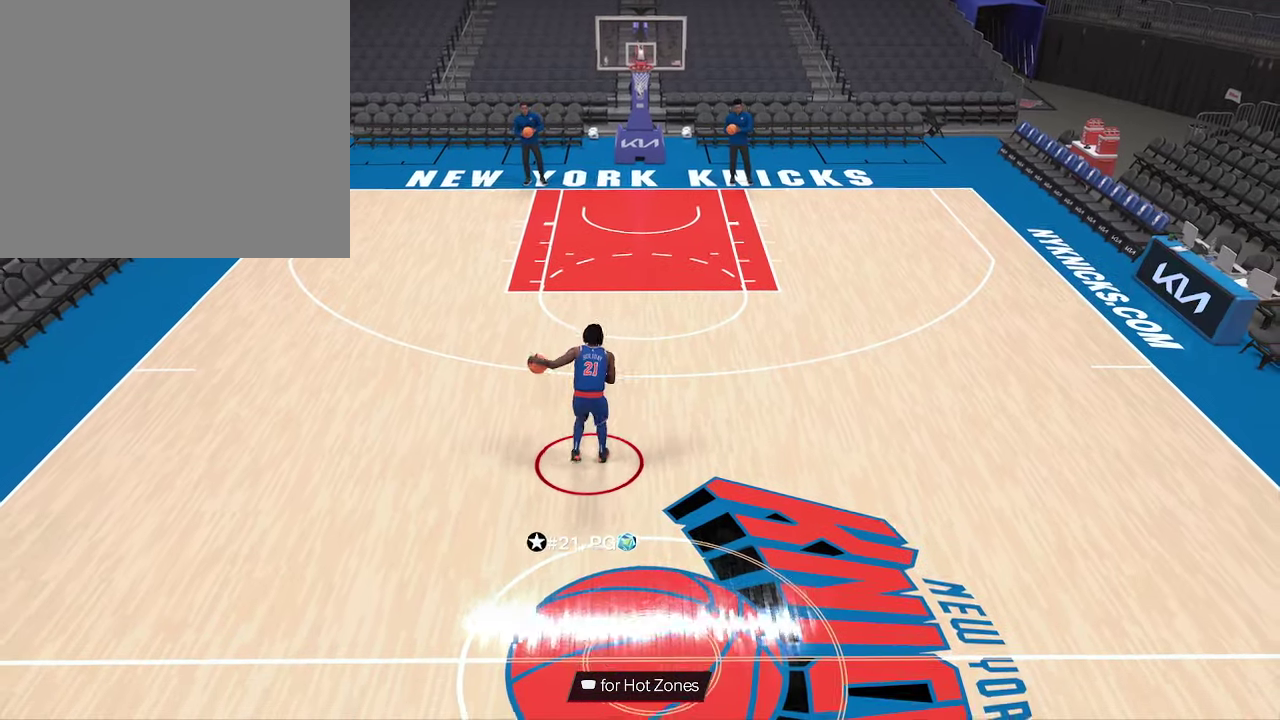
Gameplay with a controller (PlayStation layout); each line is a JSON object with the inputs held at the frame after it (dt_ms = milliseconds from this image to that frame). "events" lists button and stick changes between this image and that frame as [ms after this image, input, new state], when the widget could be followed in between. This document gives stick clicks only as held states, not as events.
{"dt_ms": 700, "buttons": [], "left_stick": "center", "right_stick": "center", "events": []}
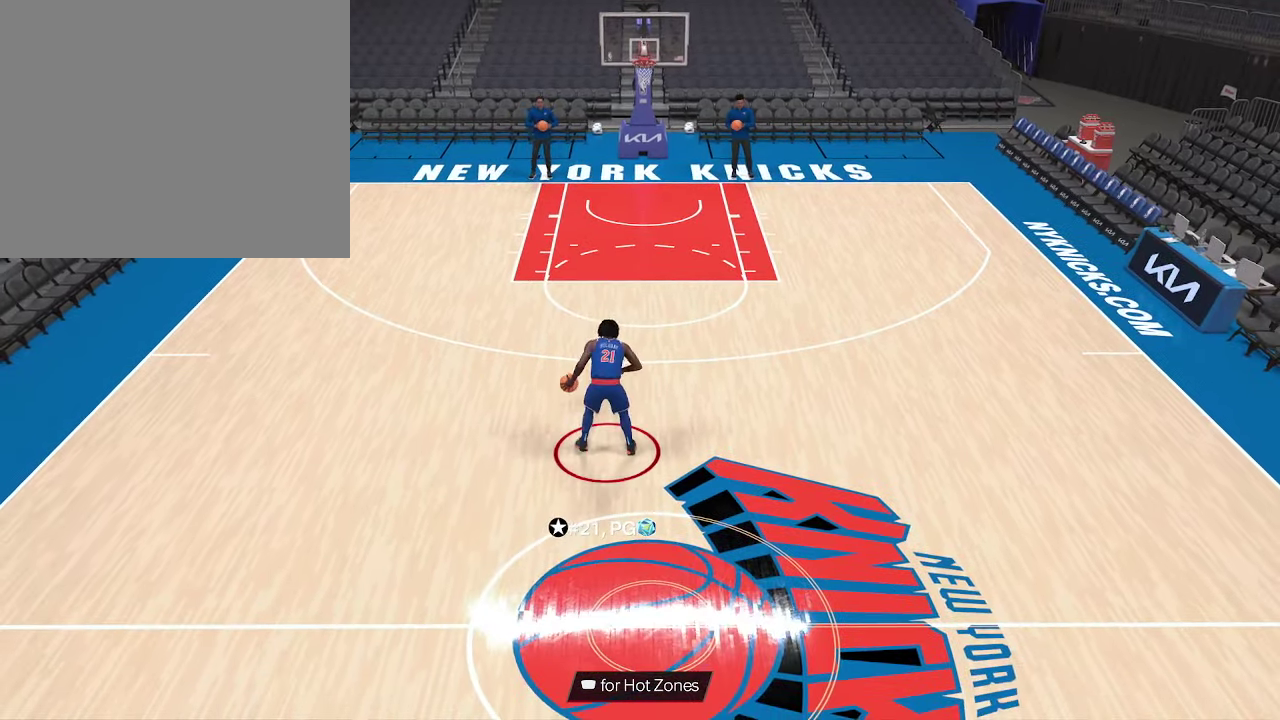
{"dt_ms": 433, "buttons": [], "left_stick": "center", "right_stick": "center", "events": []}
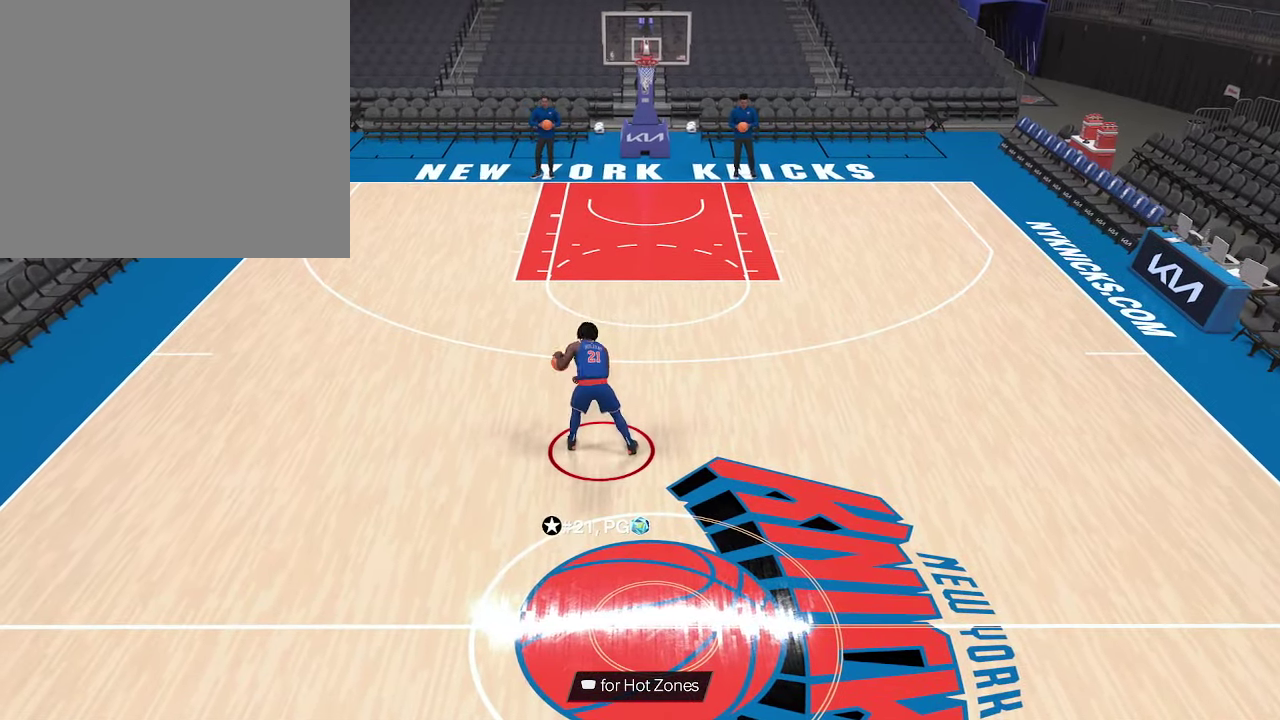
{"dt_ms": 500, "buttons": [], "left_stick": "center", "right_stick": "center", "events": []}
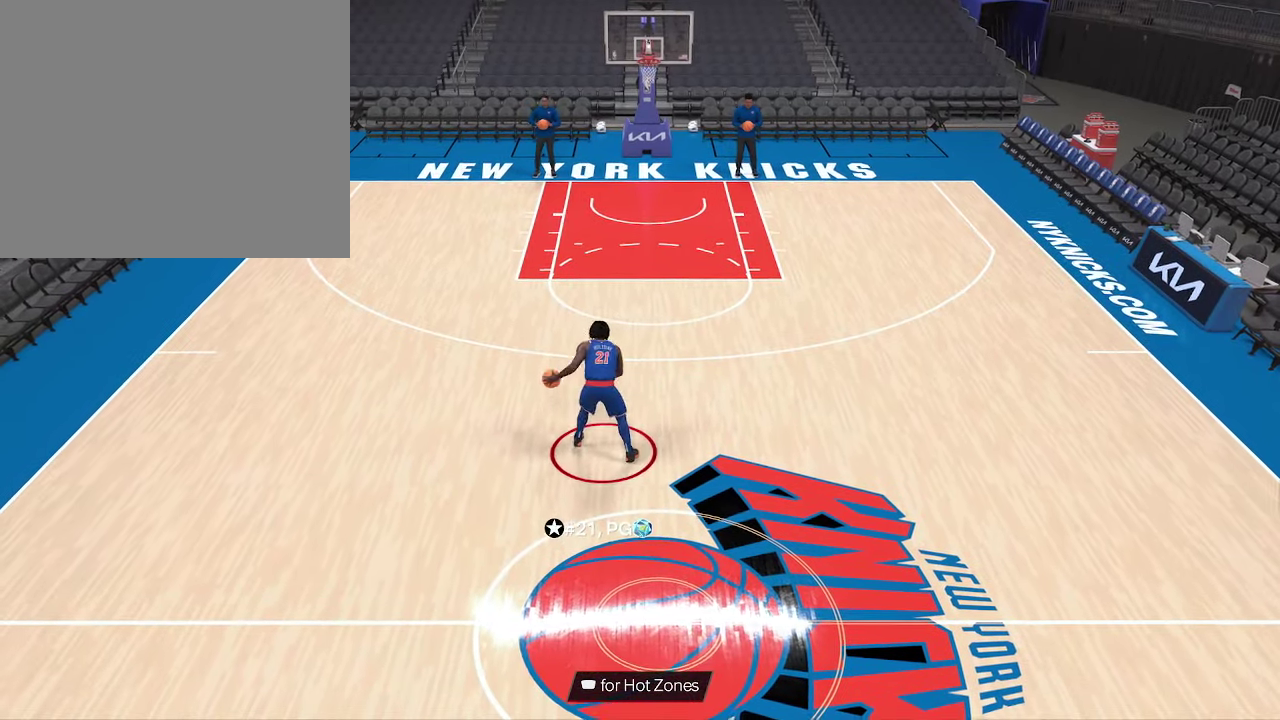
{"dt_ms": 500, "buttons": [], "left_stick": "center", "right_stick": "center", "events": []}
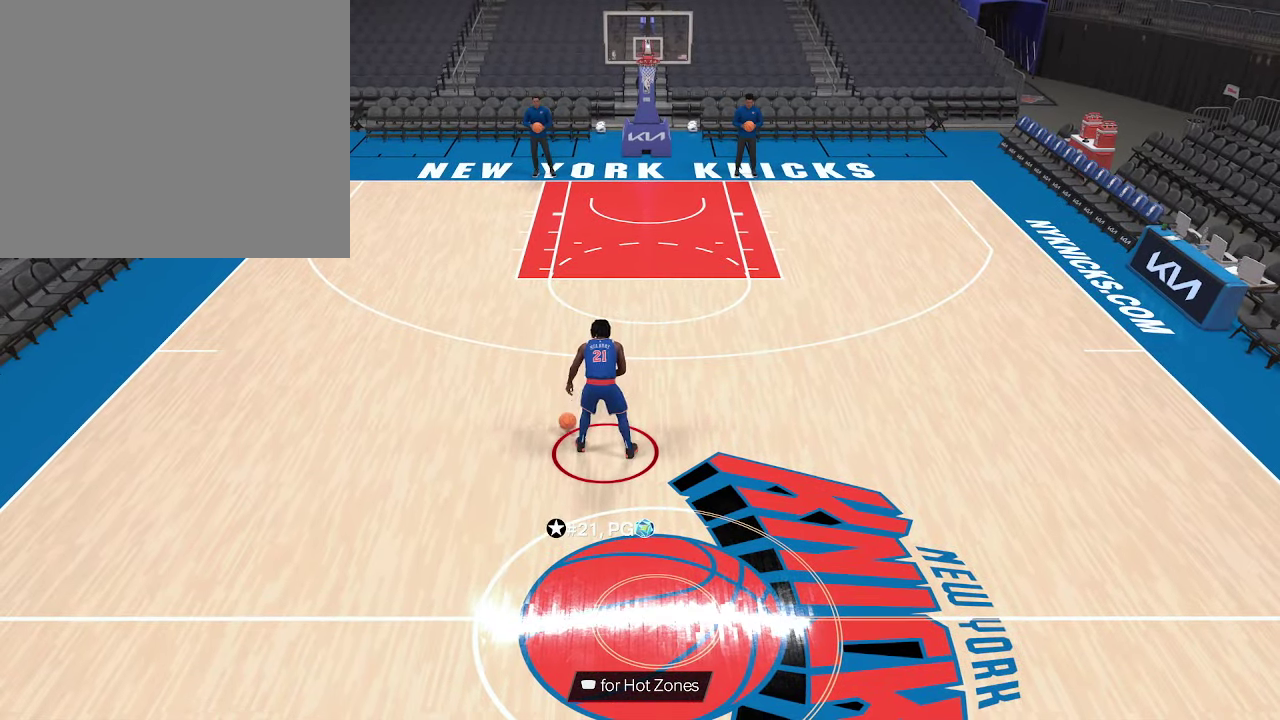
{"dt_ms": 467, "buttons": [], "left_stick": "center", "right_stick": "center", "events": []}
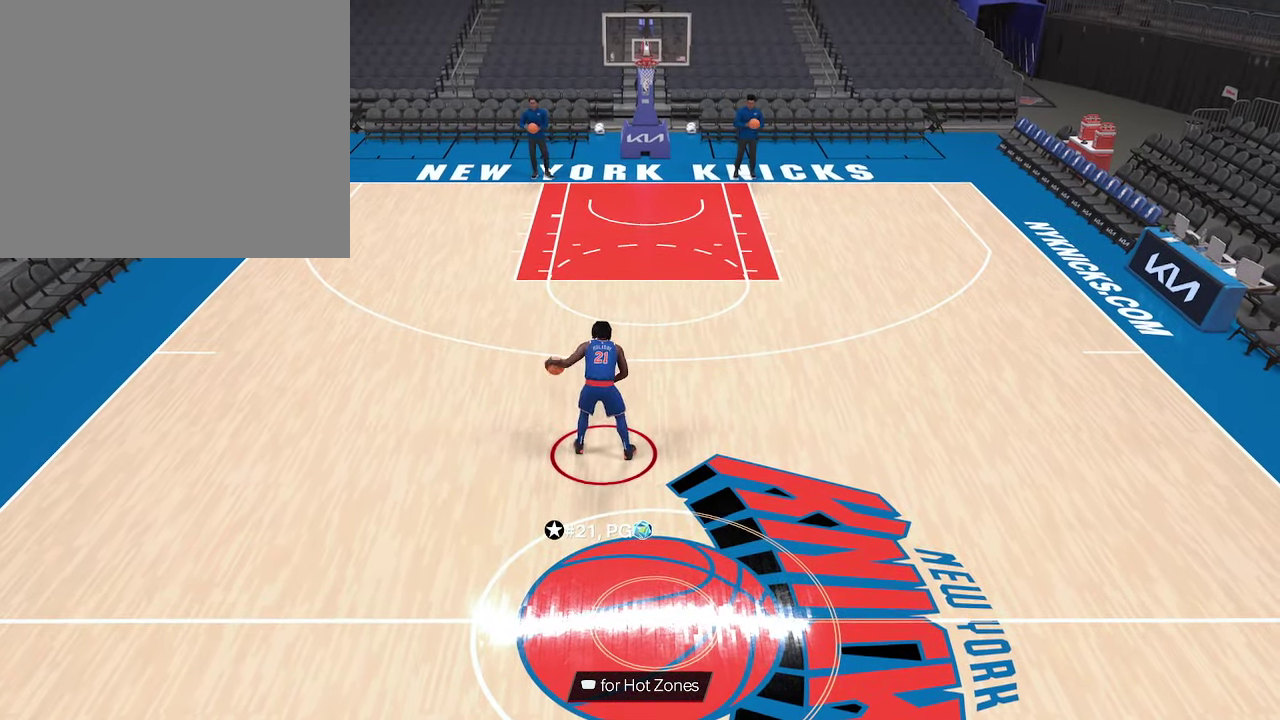
{"dt_ms": 533, "buttons": [], "left_stick": "center", "right_stick": "center", "events": []}
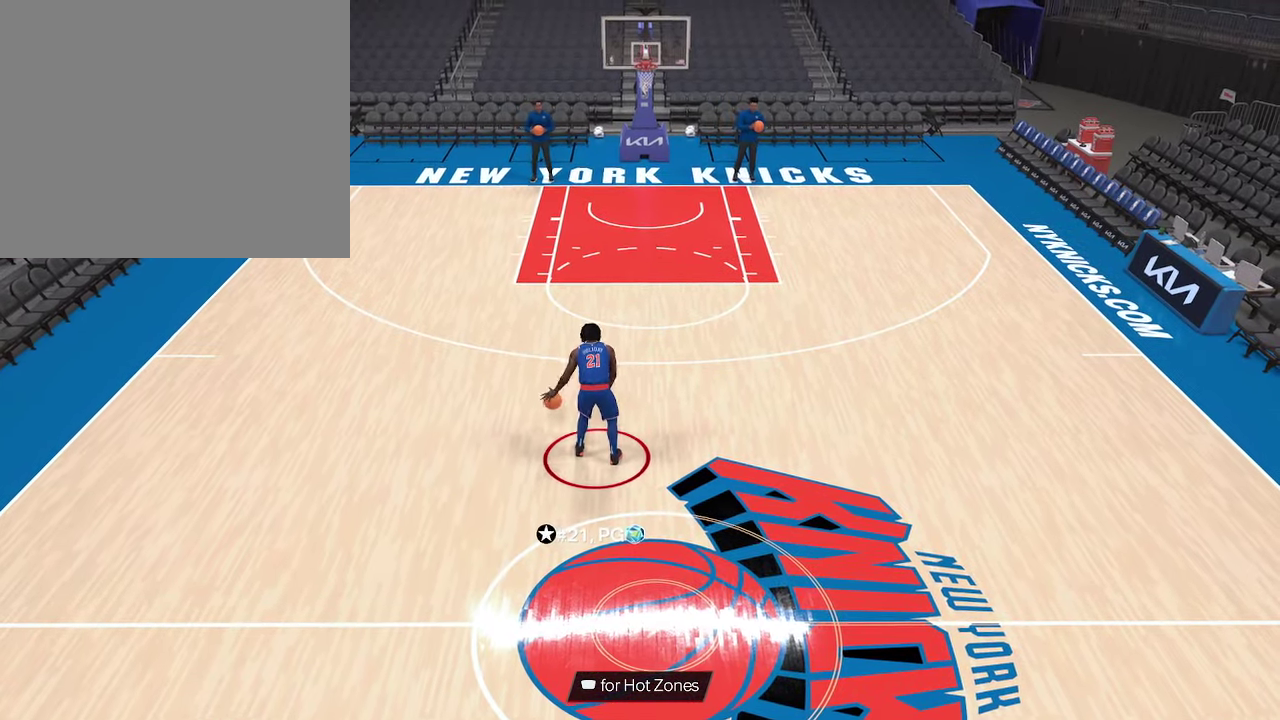
{"dt_ms": 467, "buttons": [], "left_stick": "center", "right_stick": "center", "events": []}
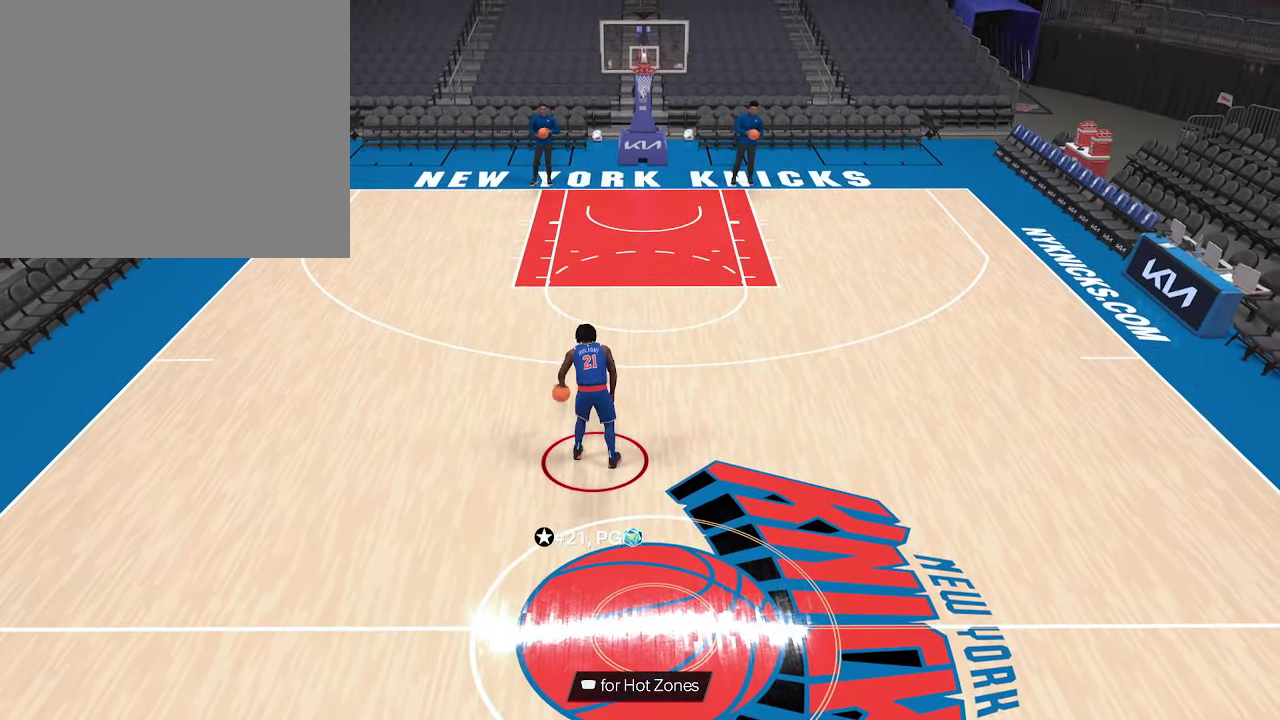
{"dt_ms": 533, "buttons": [], "left_stick": "center", "right_stick": "center", "events": []}
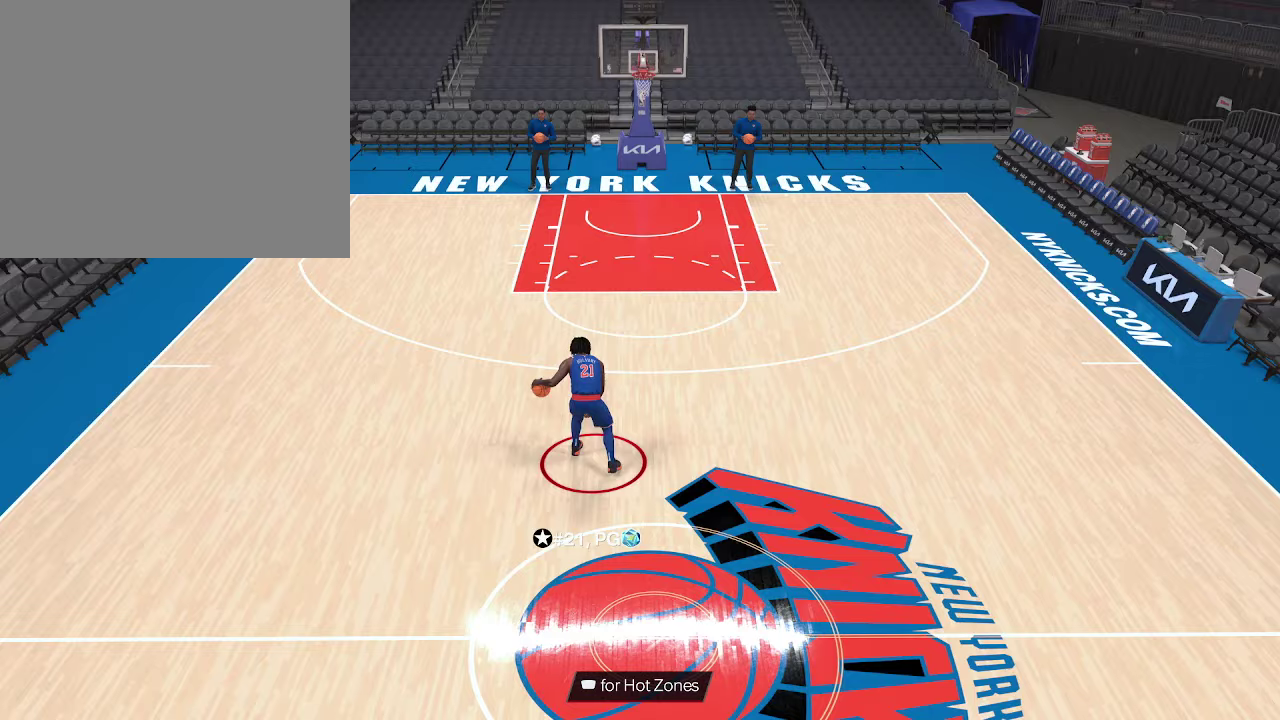
{"dt_ms": 267, "buttons": [], "left_stick": "center", "right_stick": "center", "events": []}
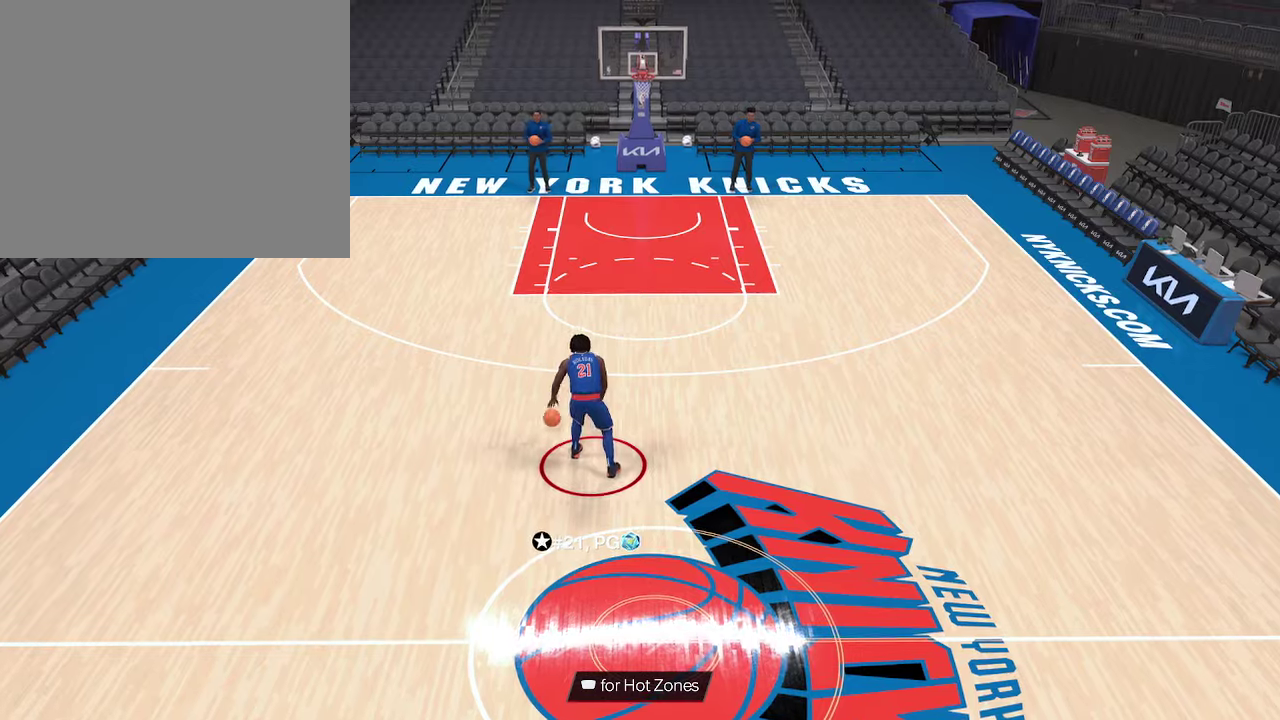
{"dt_ms": 733, "buttons": [], "left_stick": "down-left", "right_stick": "center", "events": [[666, "left_stick", "down-left"]]}
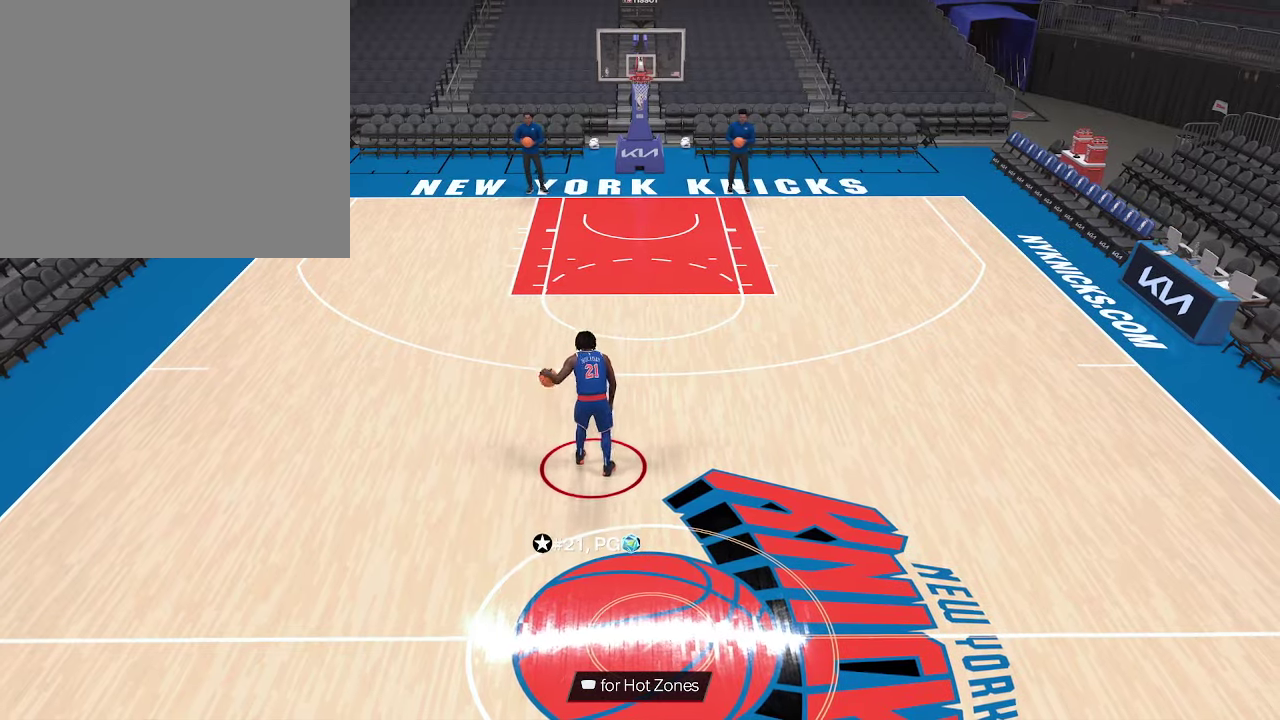
{"dt_ms": 667, "buttons": [], "left_stick": "center", "right_stick": "center", "events": [[333, "left_stick", "down"], [467, "left_stick", "center"]]}
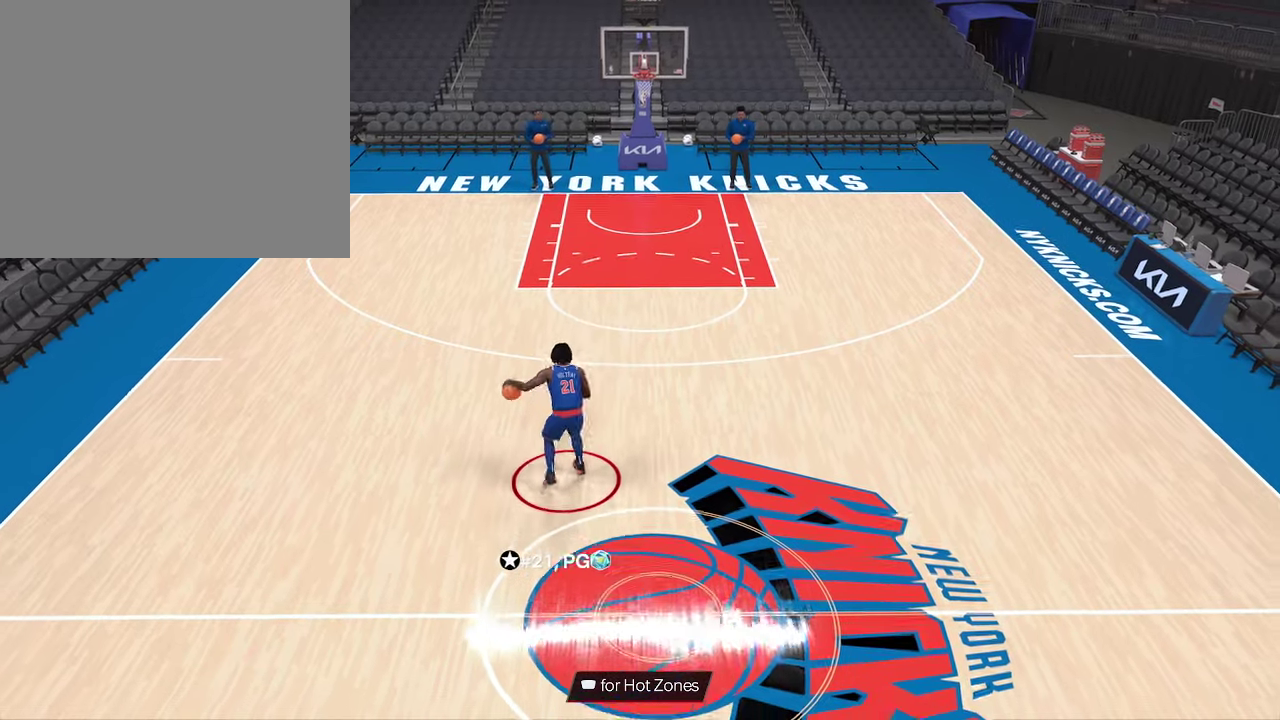
{"dt_ms": 333, "buttons": ["R2"], "left_stick": "center", "right_stick": "center", "events": [[66, "R2", "down"]]}
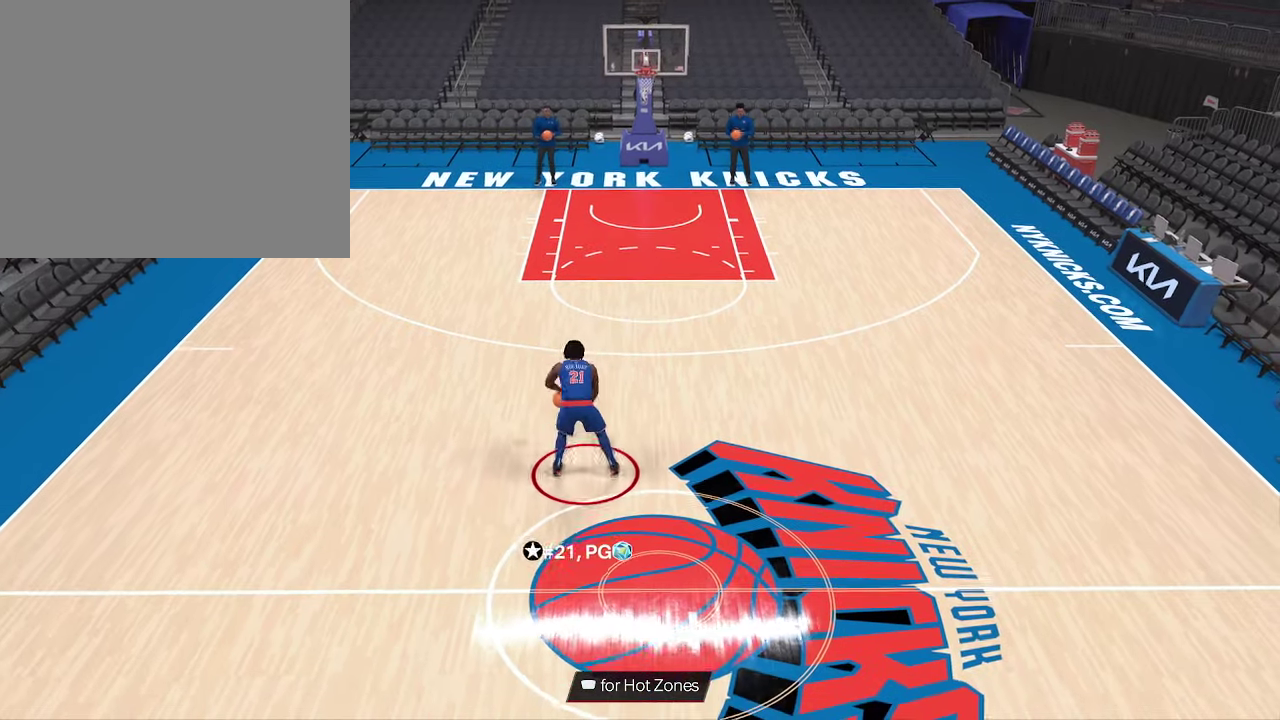
{"dt_ms": 267, "buttons": ["R2"], "left_stick": "center", "right_stick": "center", "events": [[133, "right_stick", "left"], [267, "right_stick", "center"]]}
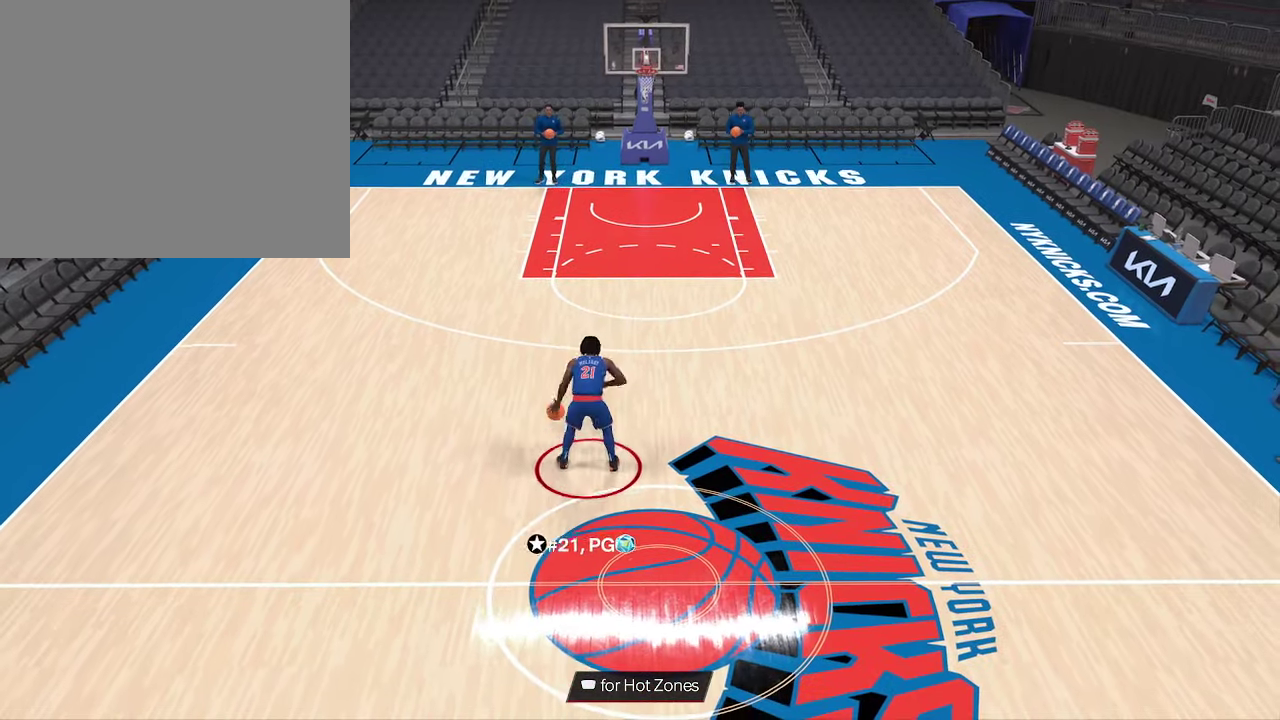
{"dt_ms": 733, "buttons": ["R2"], "left_stick": "center", "right_stick": "center", "events": [[433, "right_stick", "down-right"], [566, "right_stick", "center"]]}
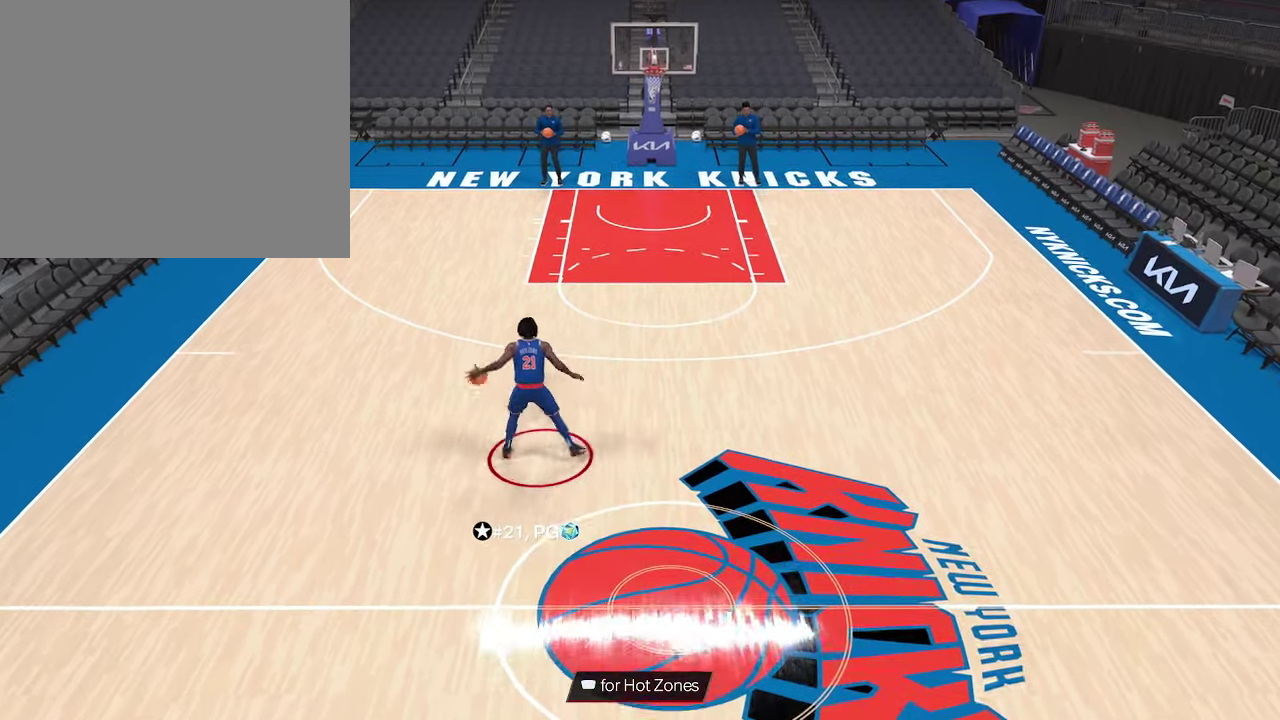
{"dt_ms": 267, "buttons": [], "left_stick": "center", "right_stick": "center", "events": [[267, "R2", "up"]]}
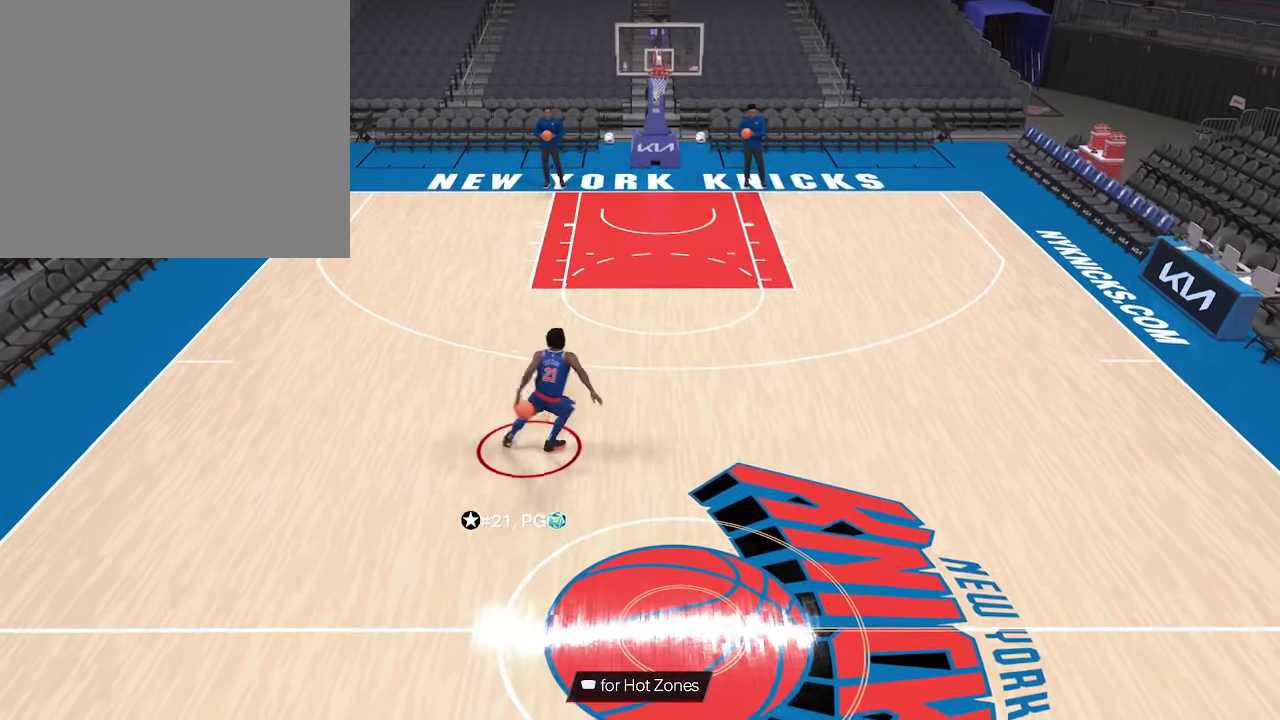
{"dt_ms": 700, "buttons": ["R2"], "left_stick": "up-right", "right_stick": "center", "events": [[233, "right_stick", "left"], [333, "right_stick", "center"], [433, "R2", "down"], [600, "left_stick", "up-right"]]}
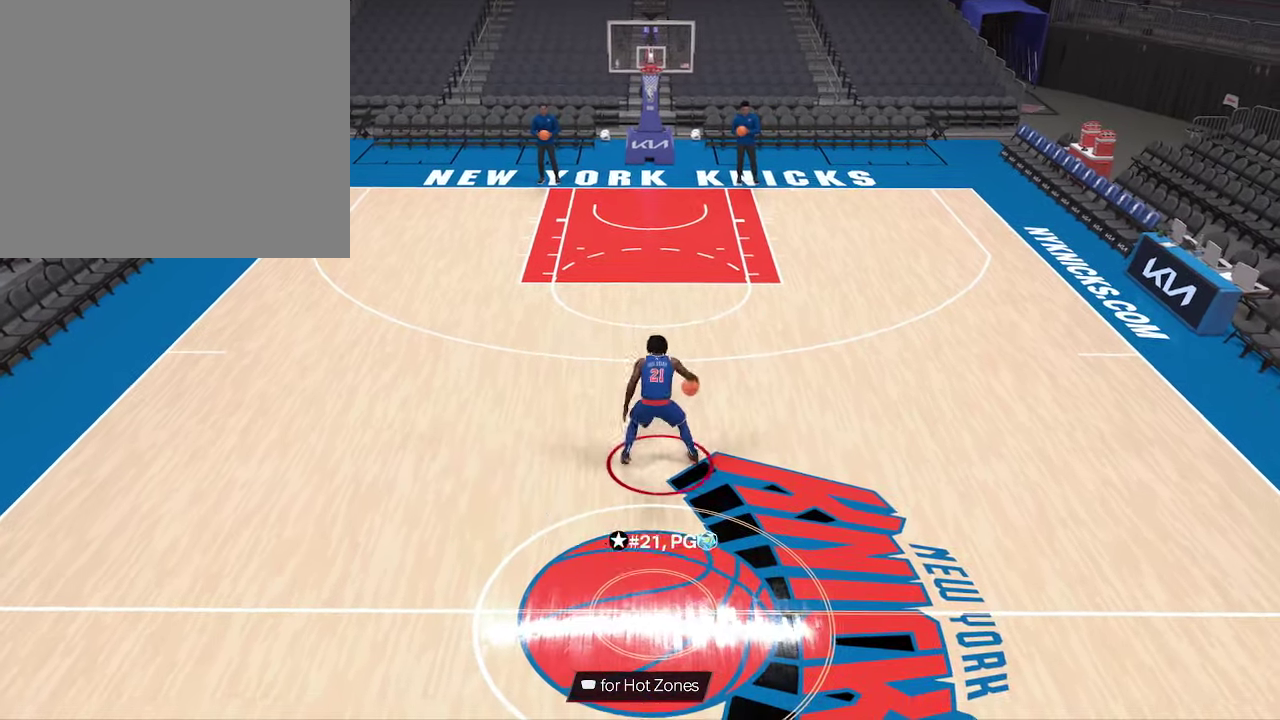
{"dt_ms": 533, "buttons": ["R2"], "left_stick": "up-right", "right_stick": "center", "events": []}
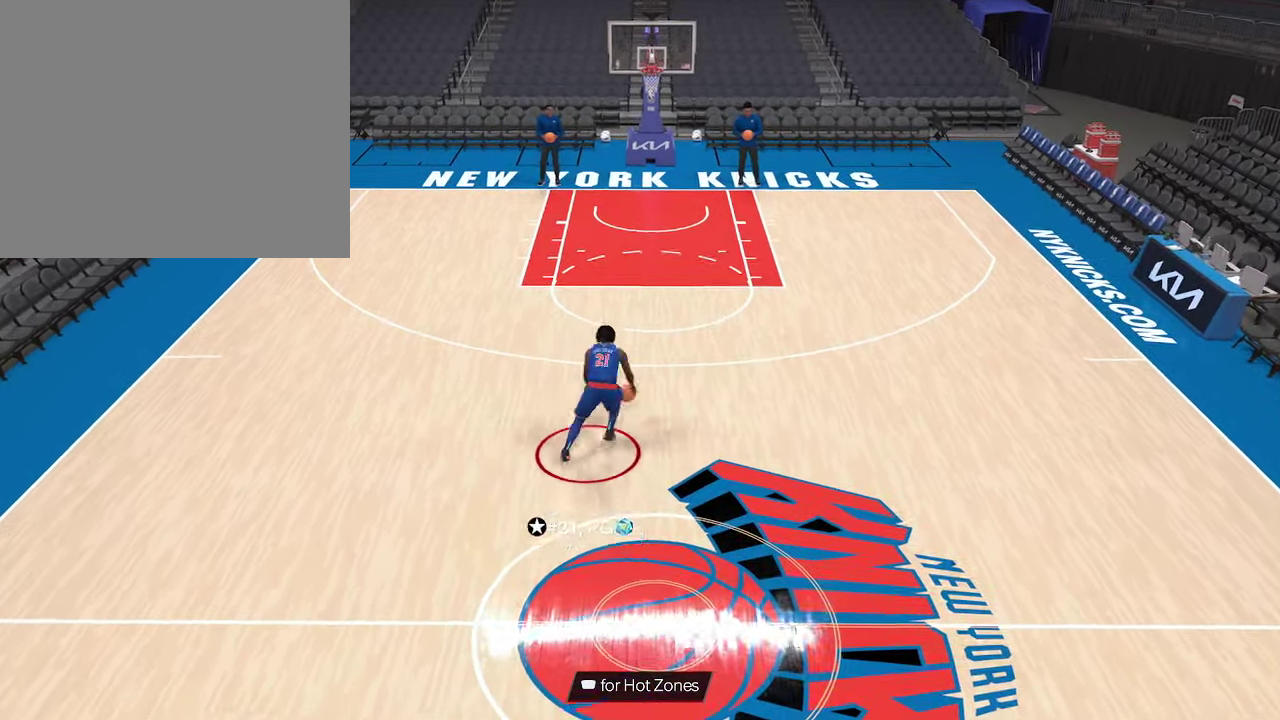
{"dt_ms": 267, "buttons": ["R2"], "left_stick": "up-right", "right_stick": "center", "events": []}
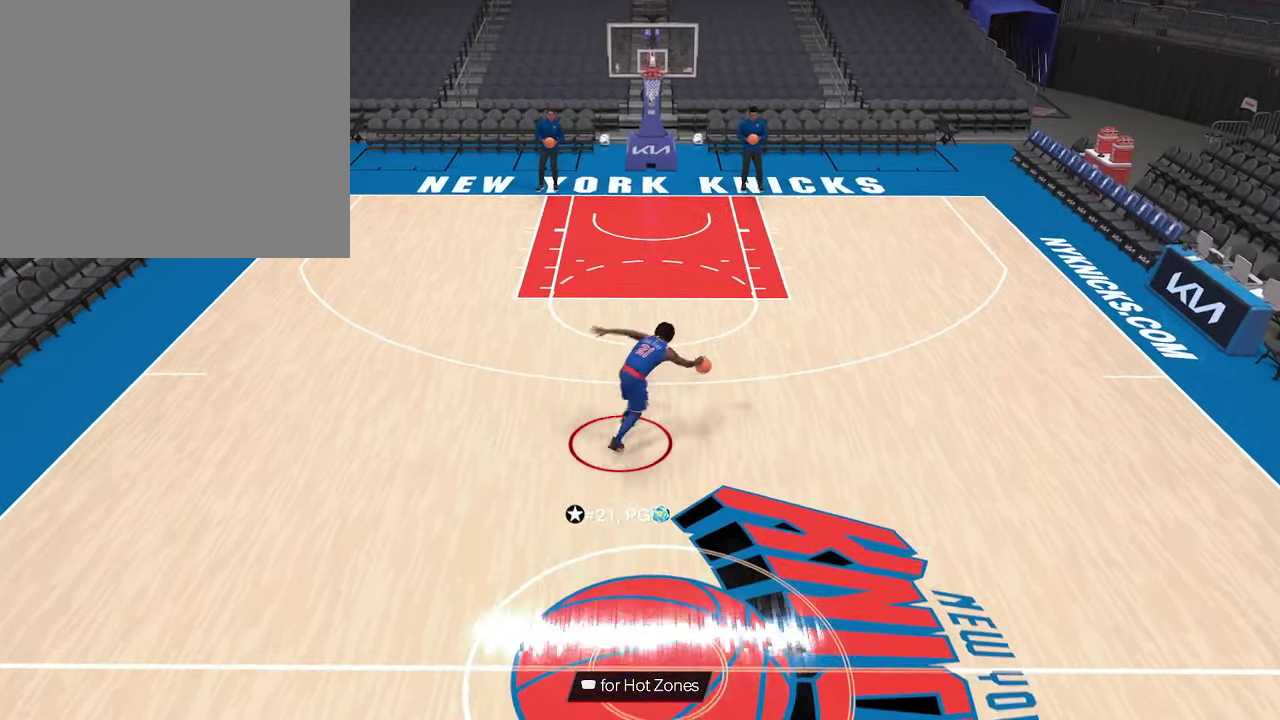
{"dt_ms": 700, "buttons": ["R2"], "left_stick": "up", "right_stick": "up", "events": [[166, "right_stick", "down"], [300, "right_stick", "up"], [366, "left_stick", "up"]]}
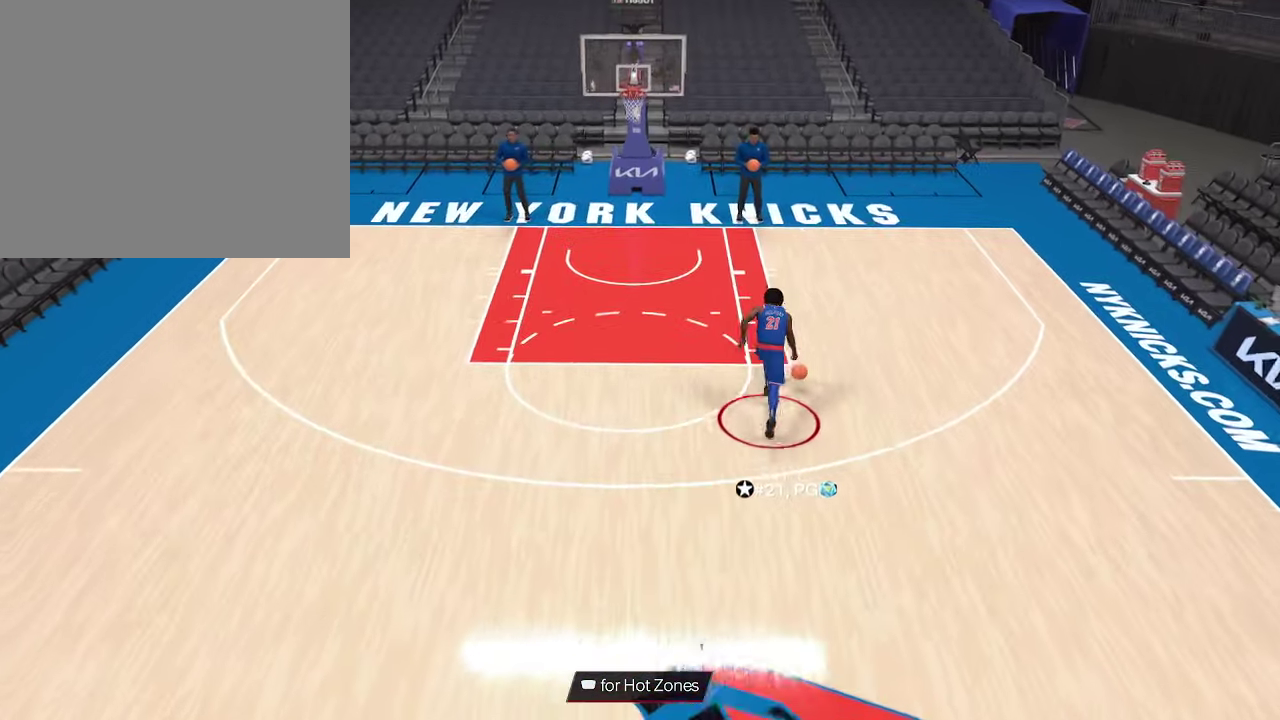
{"dt_ms": 600, "buttons": ["R2"], "left_stick": "up", "right_stick": "up", "events": []}
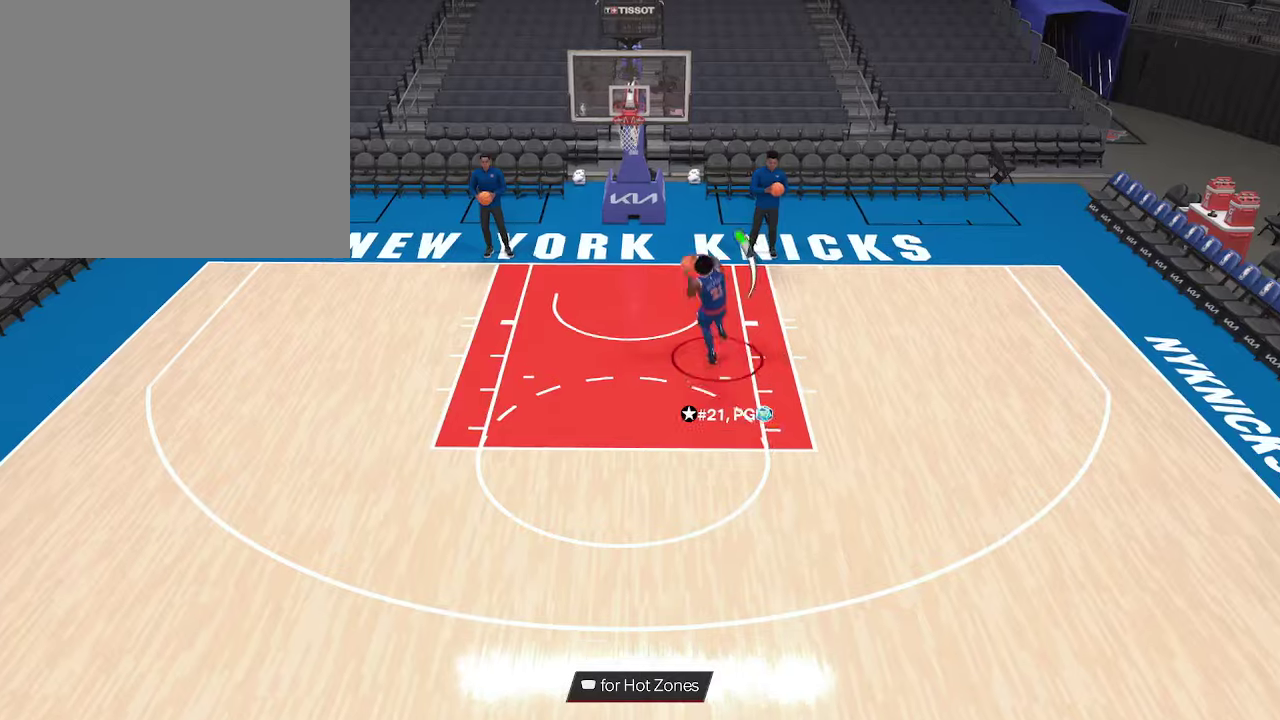
{"dt_ms": 433, "buttons": [], "left_stick": "center", "right_stick": "center", "events": [[33, "left_stick", "center"], [66, "R2", "up"], [100, "right_stick", "center"]]}
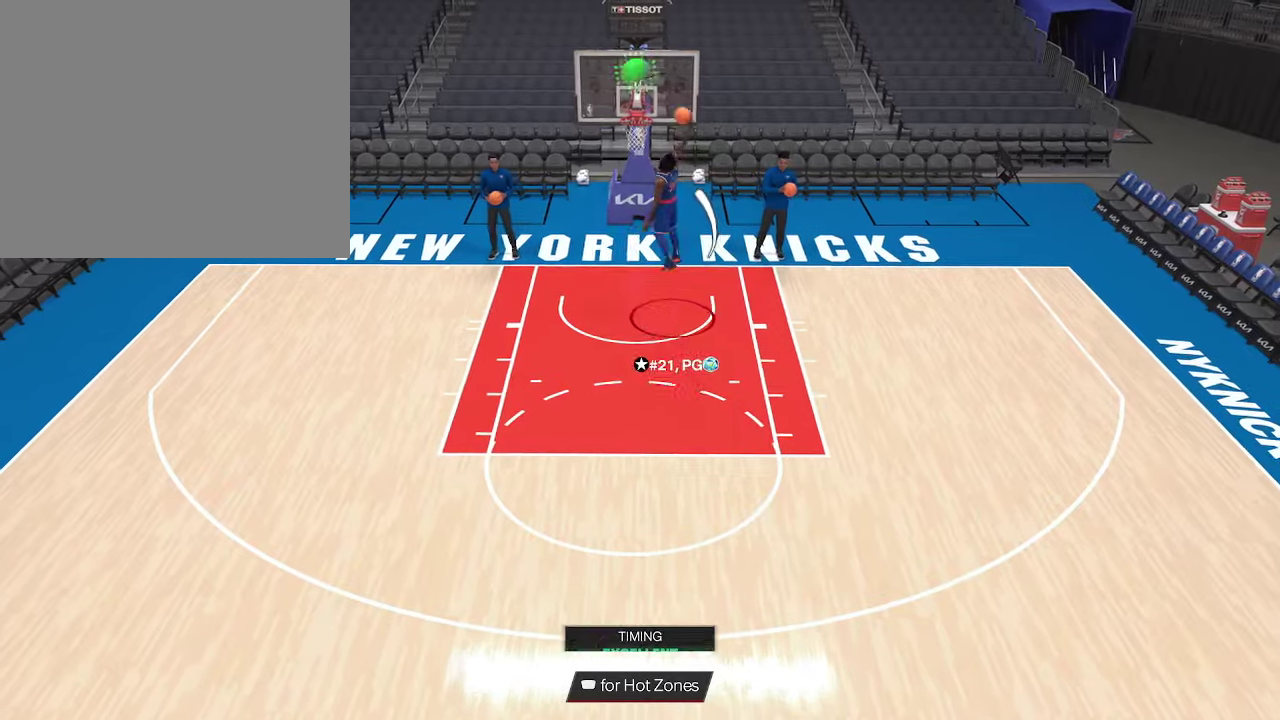
{"dt_ms": 500, "buttons": [], "left_stick": "down", "right_stick": "center", "events": [[500, "left_stick", "down"]]}
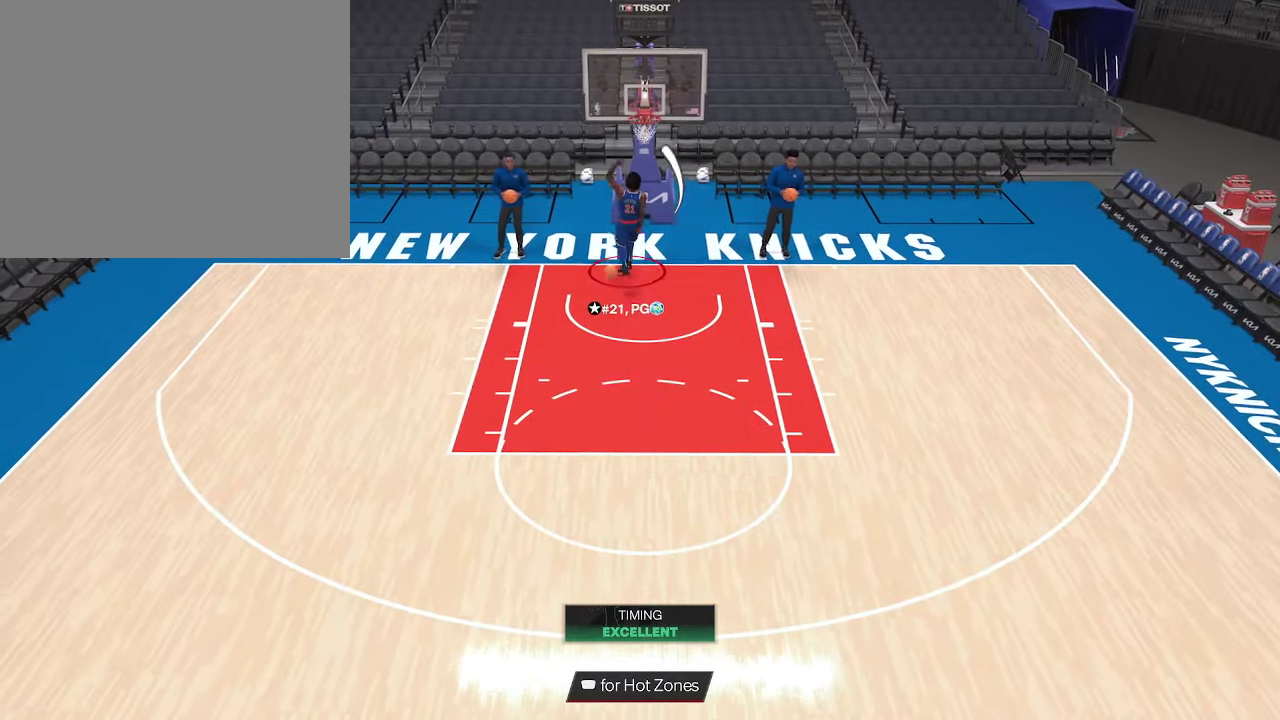
{"dt_ms": 500, "buttons": [], "left_stick": "down", "right_stick": "center", "events": []}
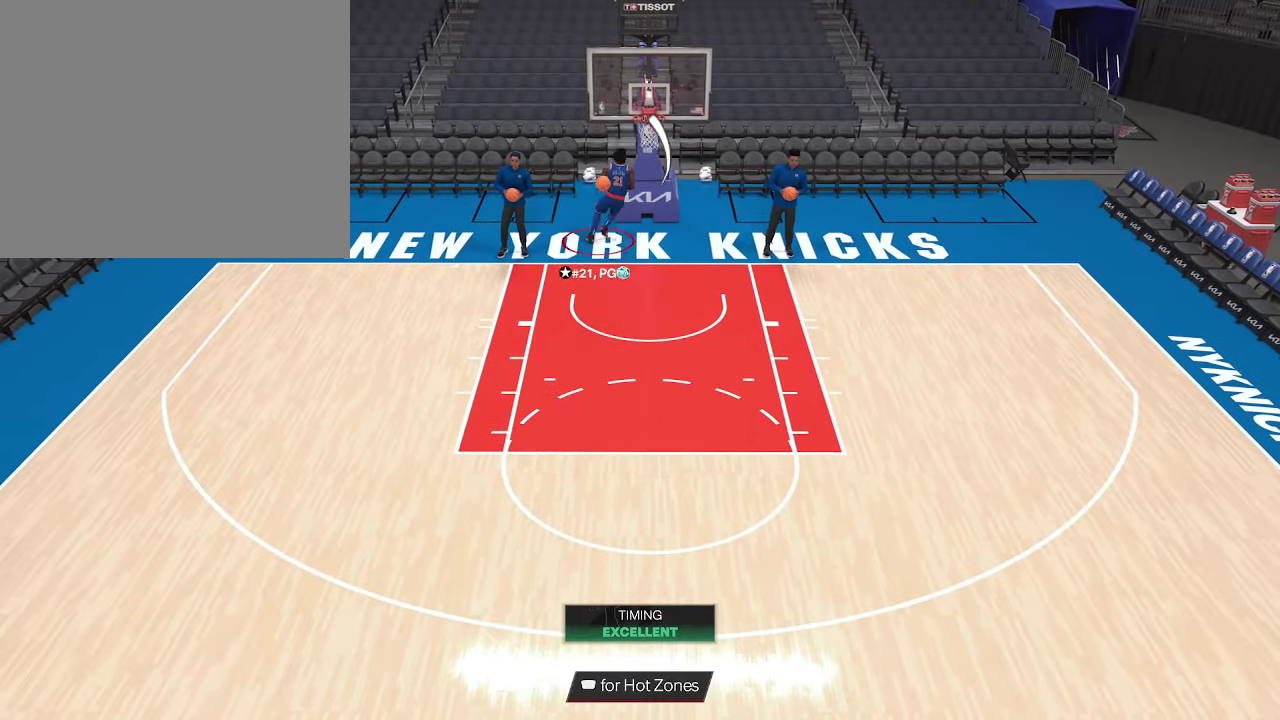
{"dt_ms": 267, "buttons": ["R2"], "left_stick": "down", "right_stick": "center", "events": [[200, "R2", "down"]]}
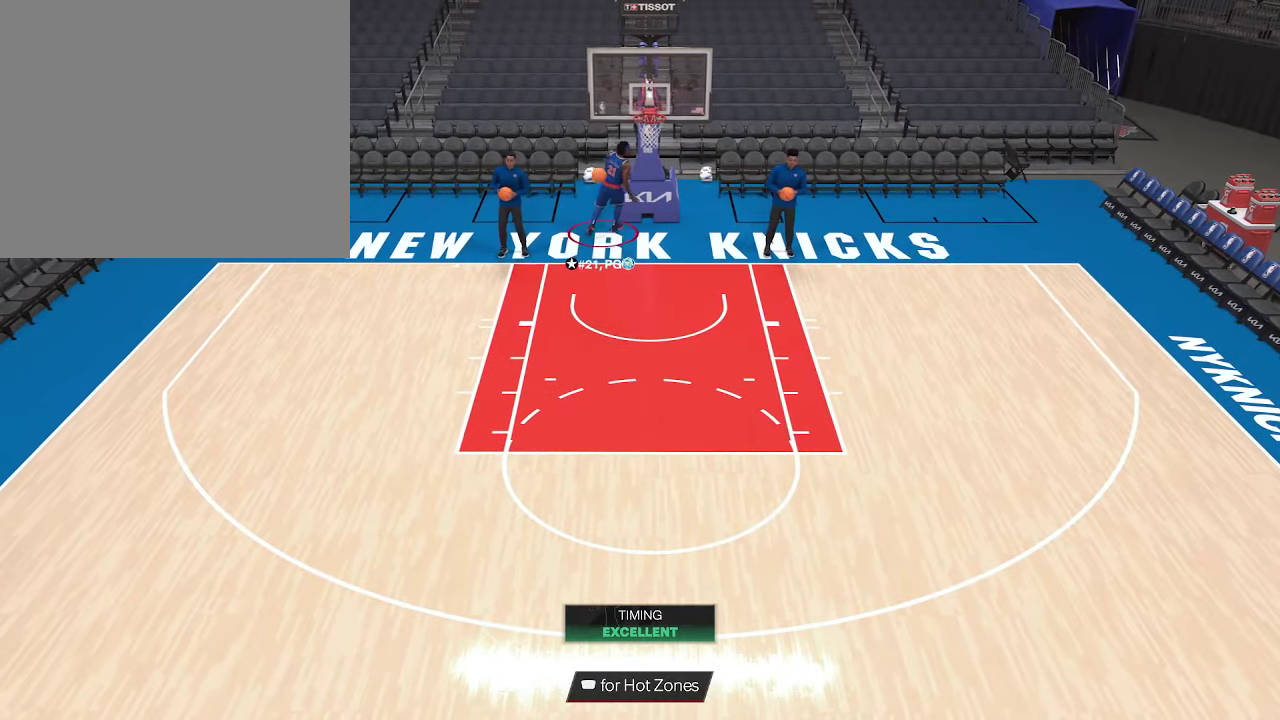
{"dt_ms": 733, "buttons": ["R2"], "left_stick": "down", "right_stick": "center", "events": []}
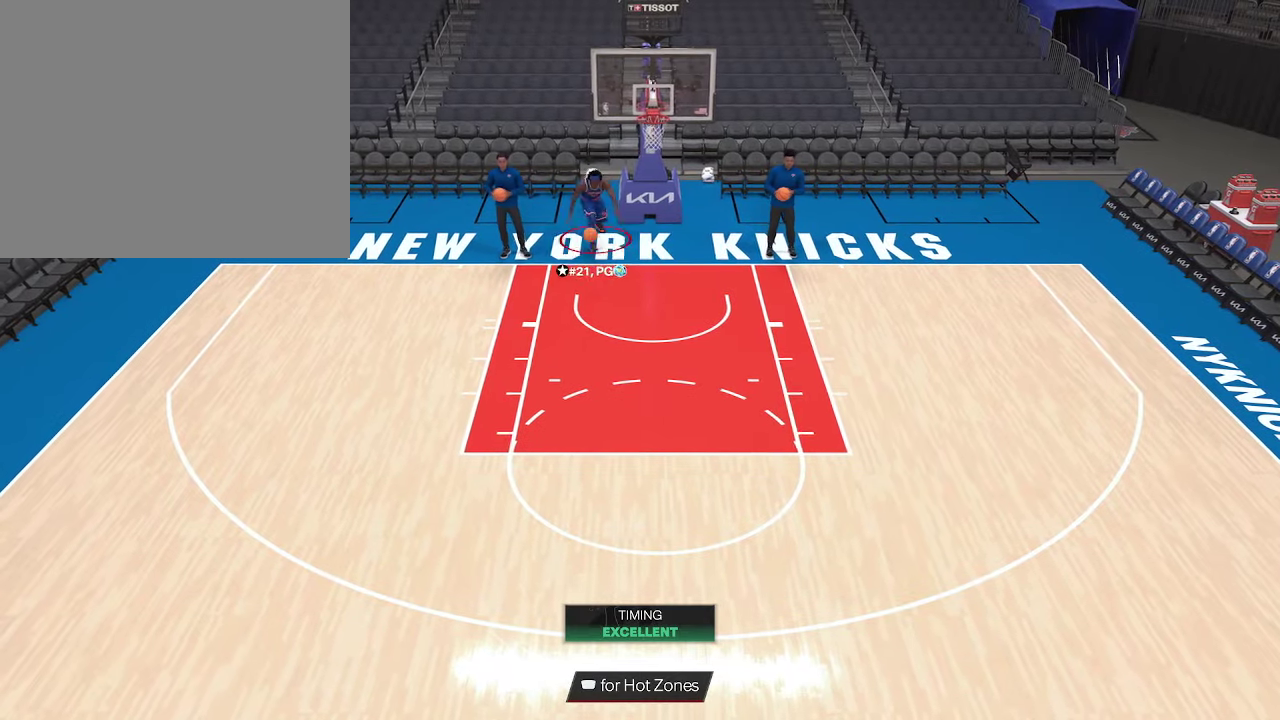
{"dt_ms": 500, "buttons": ["R2"], "left_stick": "down", "right_stick": "center", "events": []}
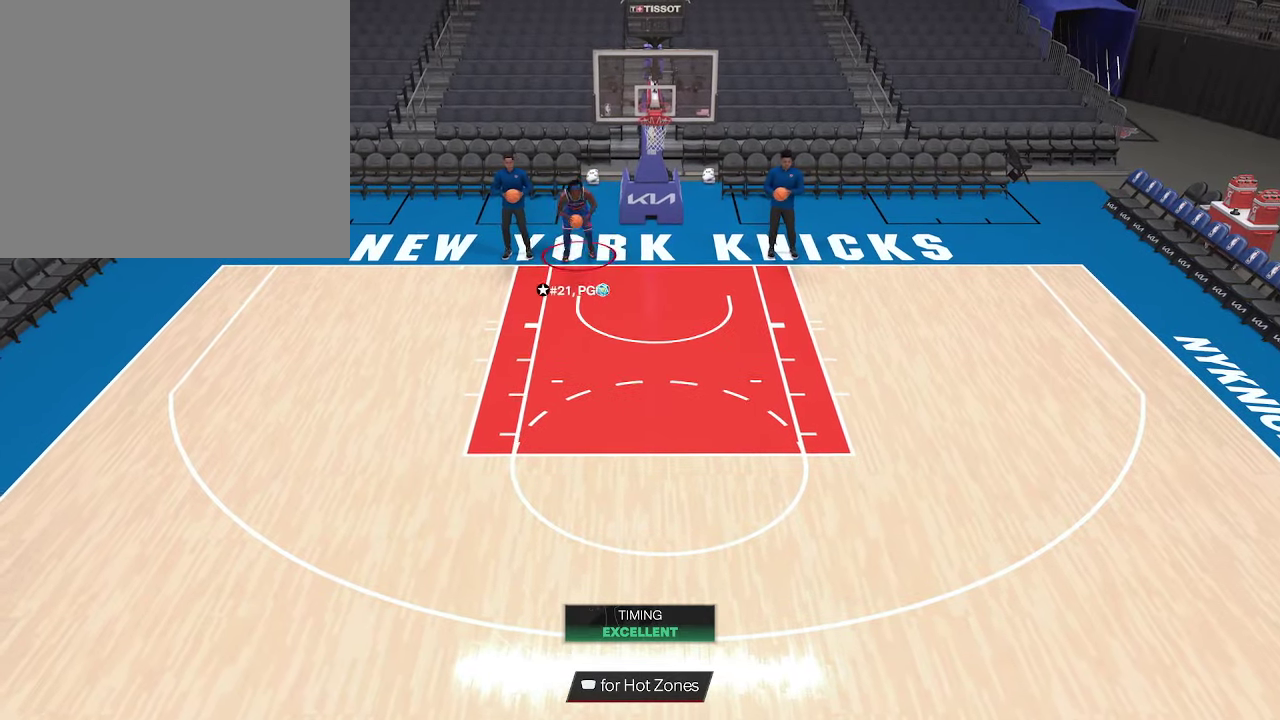
{"dt_ms": 500, "buttons": ["R2"], "left_stick": "down", "right_stick": "center", "events": []}